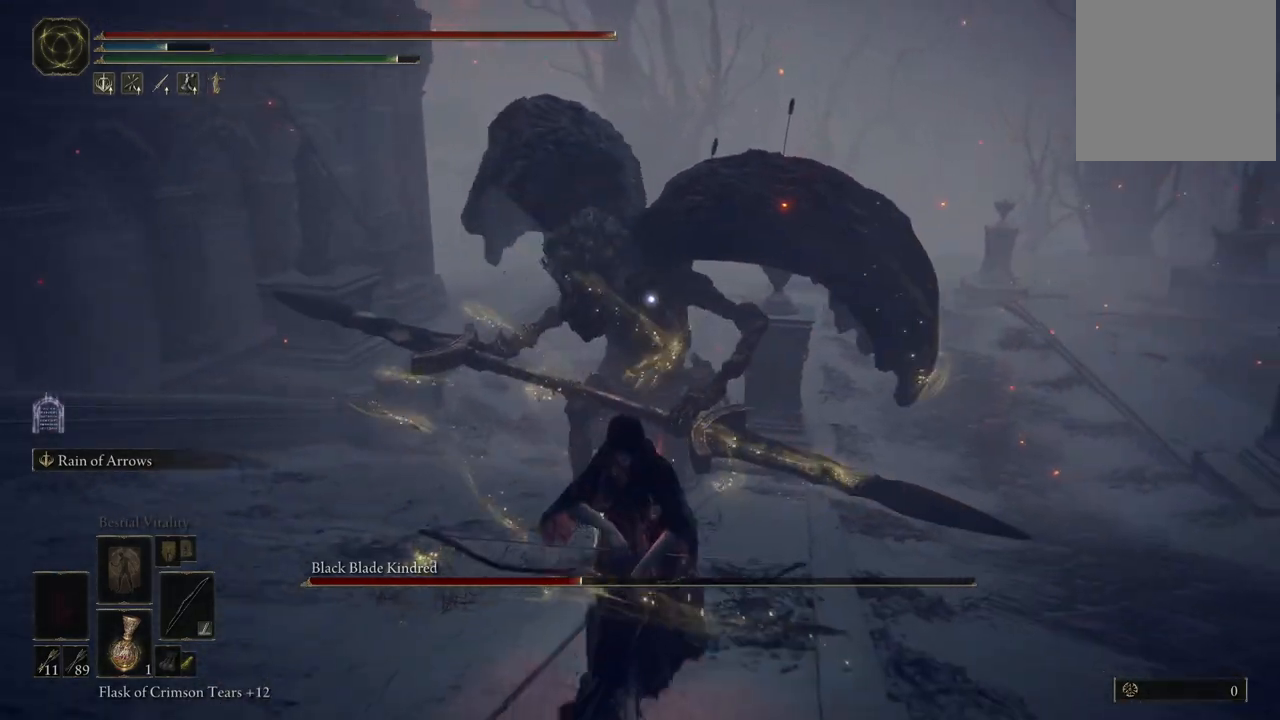
Gameplay with a controller (Xbox layout); each line is a JSON object with the inputs held at the frame after it. "events" lists button and stick changes between this image and that frame as [ms after this image, input, new state], when the widget could be followed in between. Not read: L3 R3 Y.
{"buttons": ["B"], "left_stick": "down", "right_stick": "center", "events": []}
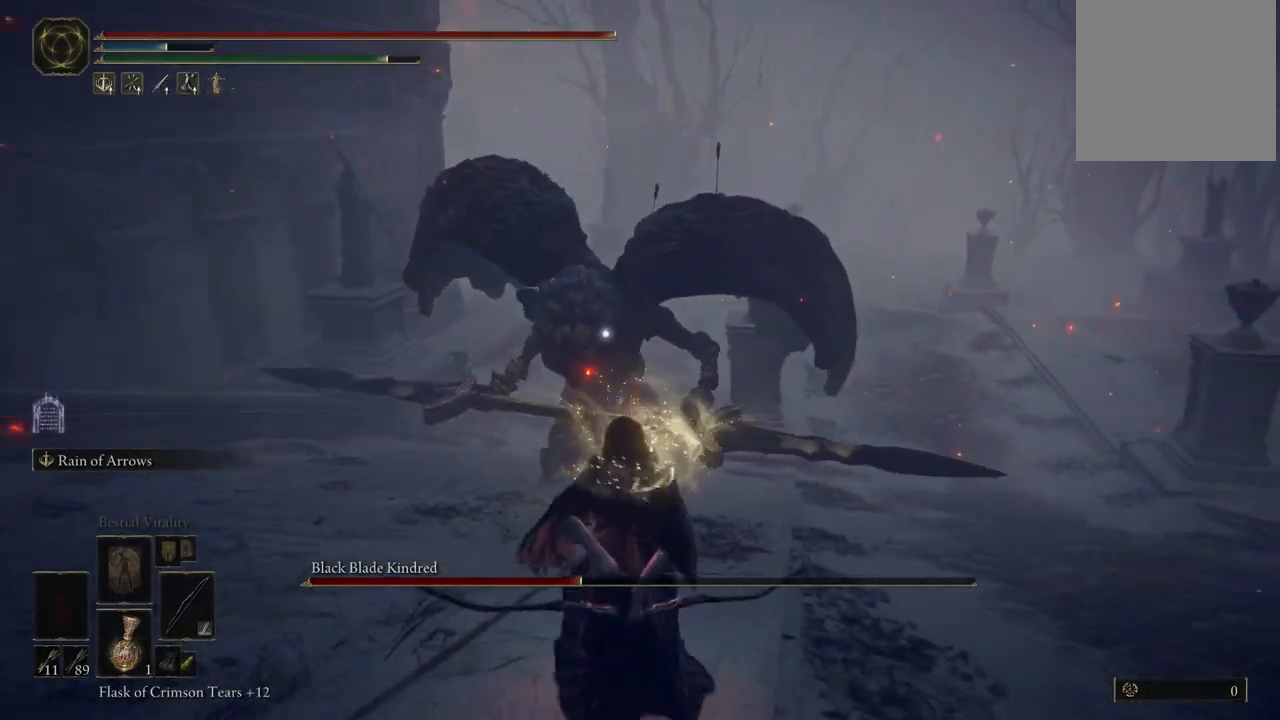
{"buttons": ["B"], "left_stick": "down-right", "right_stick": "center", "events": [[133, "left_stick", "down-right"]]}
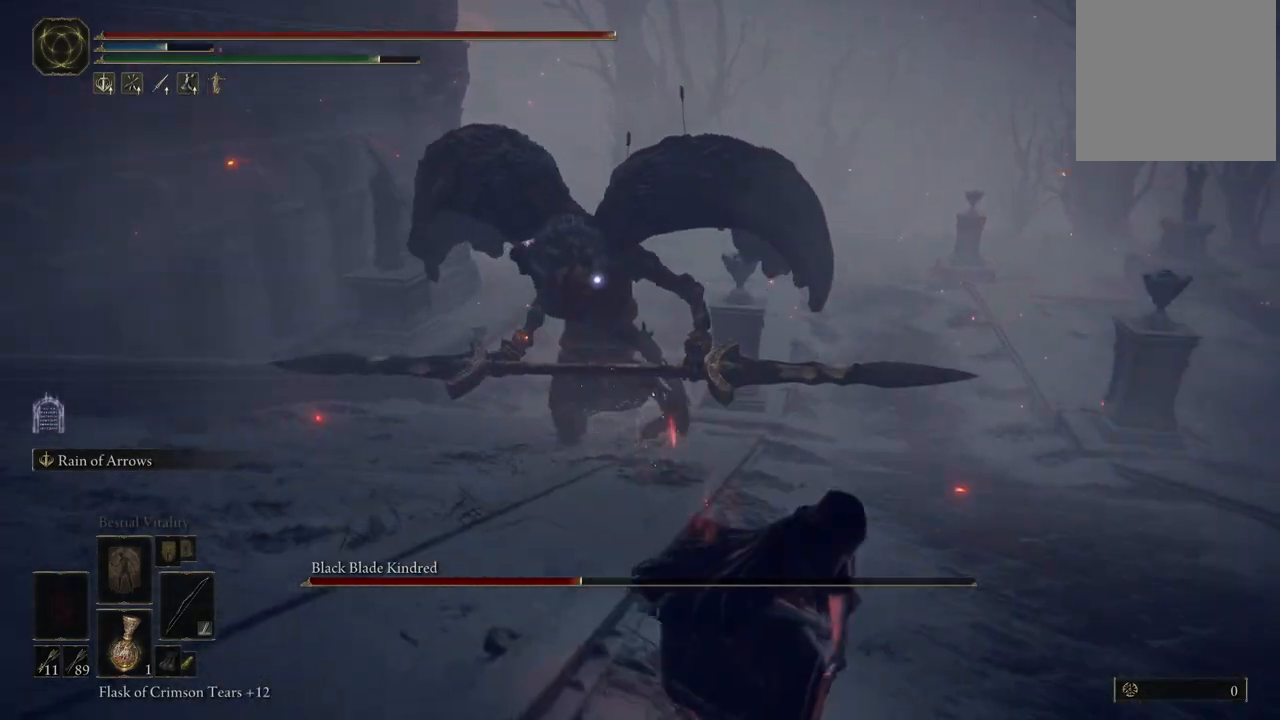
{"buttons": ["B"], "left_stick": "down-right", "right_stick": "center", "events": []}
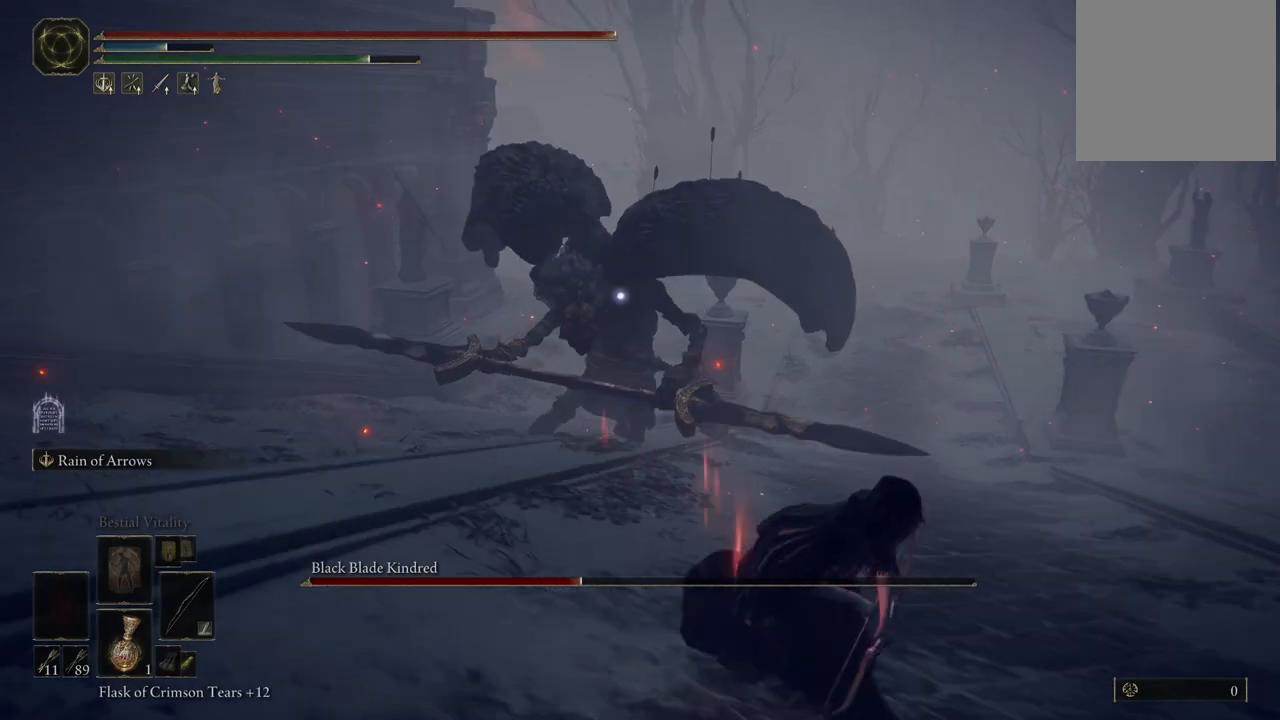
{"buttons": ["B"], "left_stick": "down-right", "right_stick": "center", "events": []}
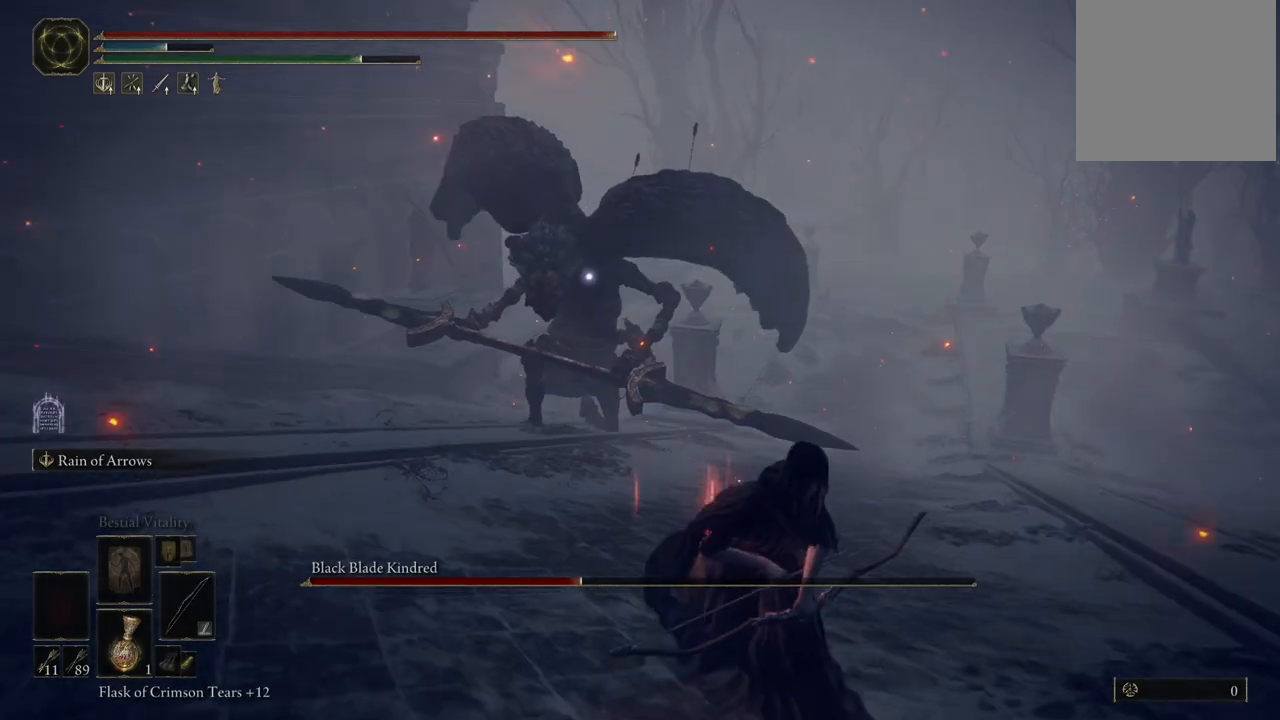
{"buttons": ["B"], "left_stick": "down-right", "right_stick": "center", "events": []}
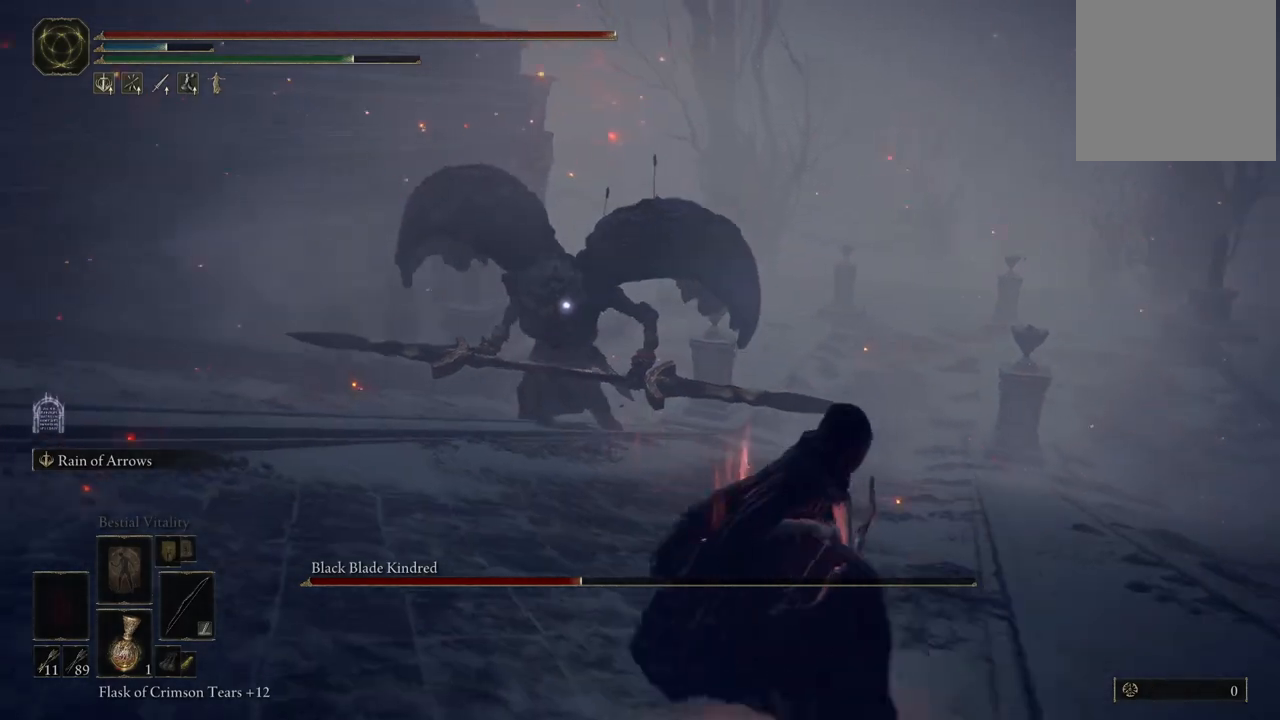
{"buttons": ["B"], "left_stick": "down", "right_stick": "center", "events": [[500, "left_stick", "down"]]}
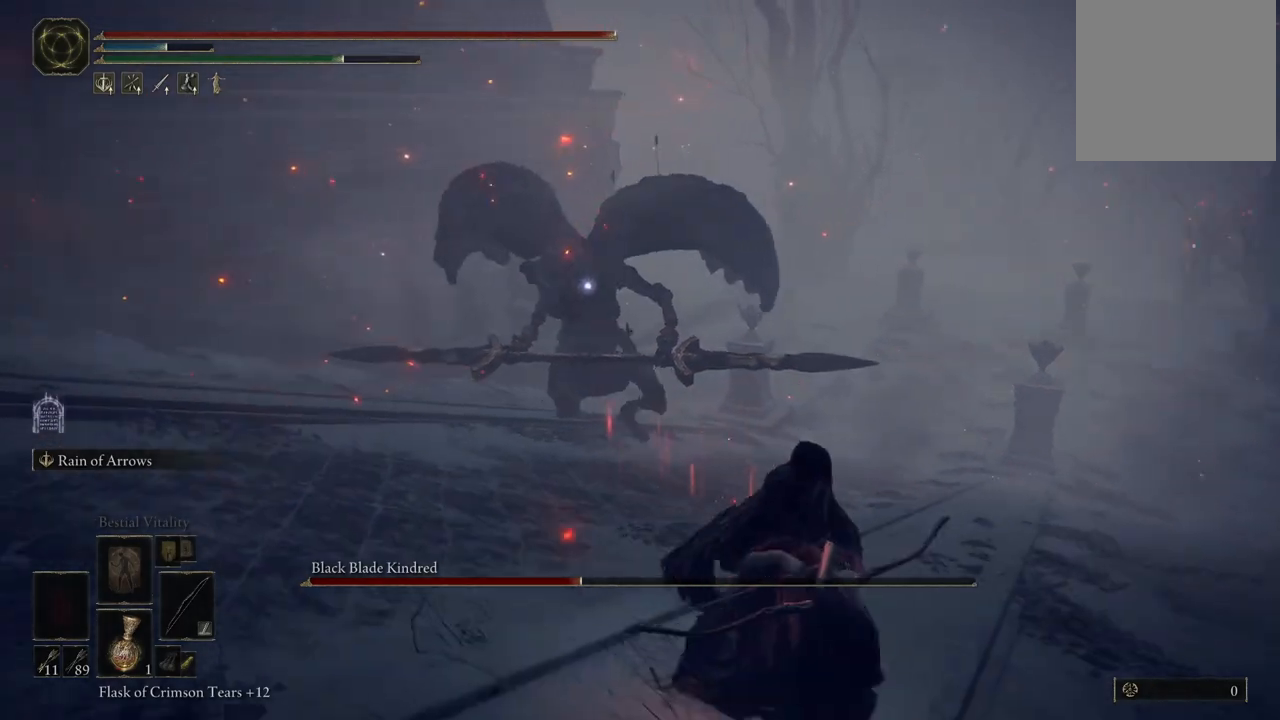
{"buttons": ["B"], "left_stick": "down", "right_stick": "center", "events": []}
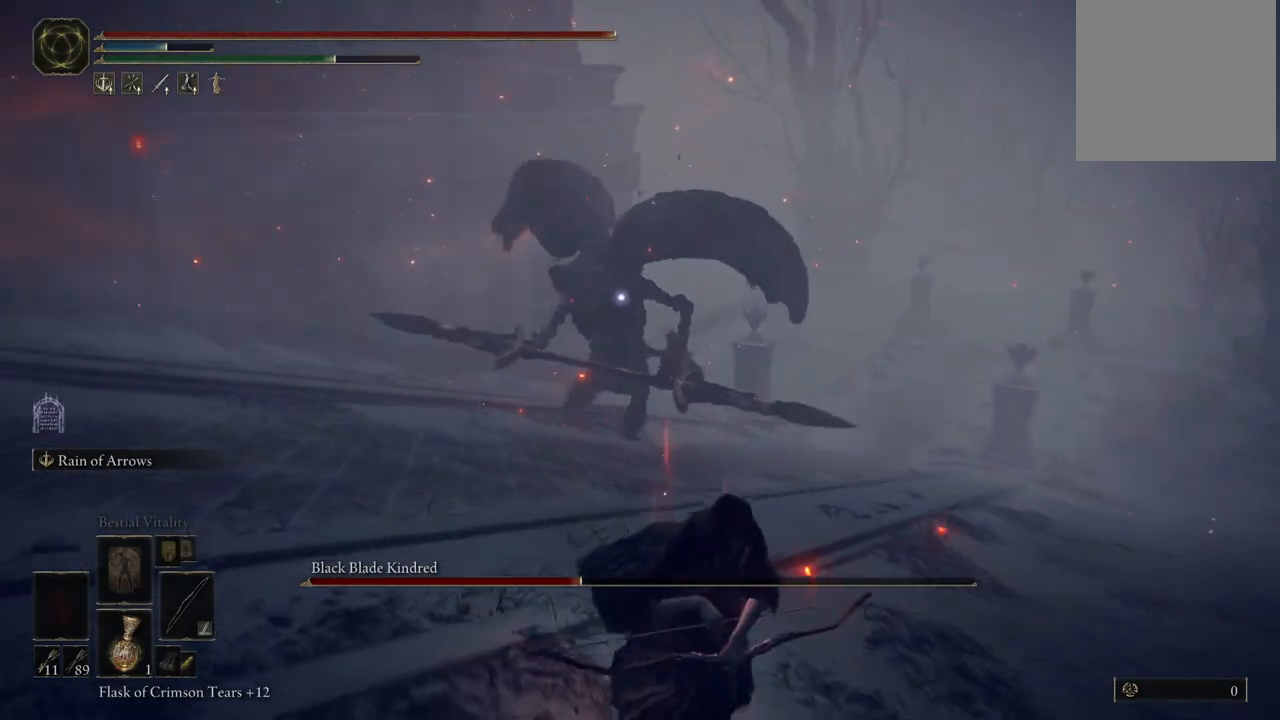
{"buttons": ["B"], "left_stick": "down-right", "right_stick": "center", "events": [[417, "left_stick", "down-right"]]}
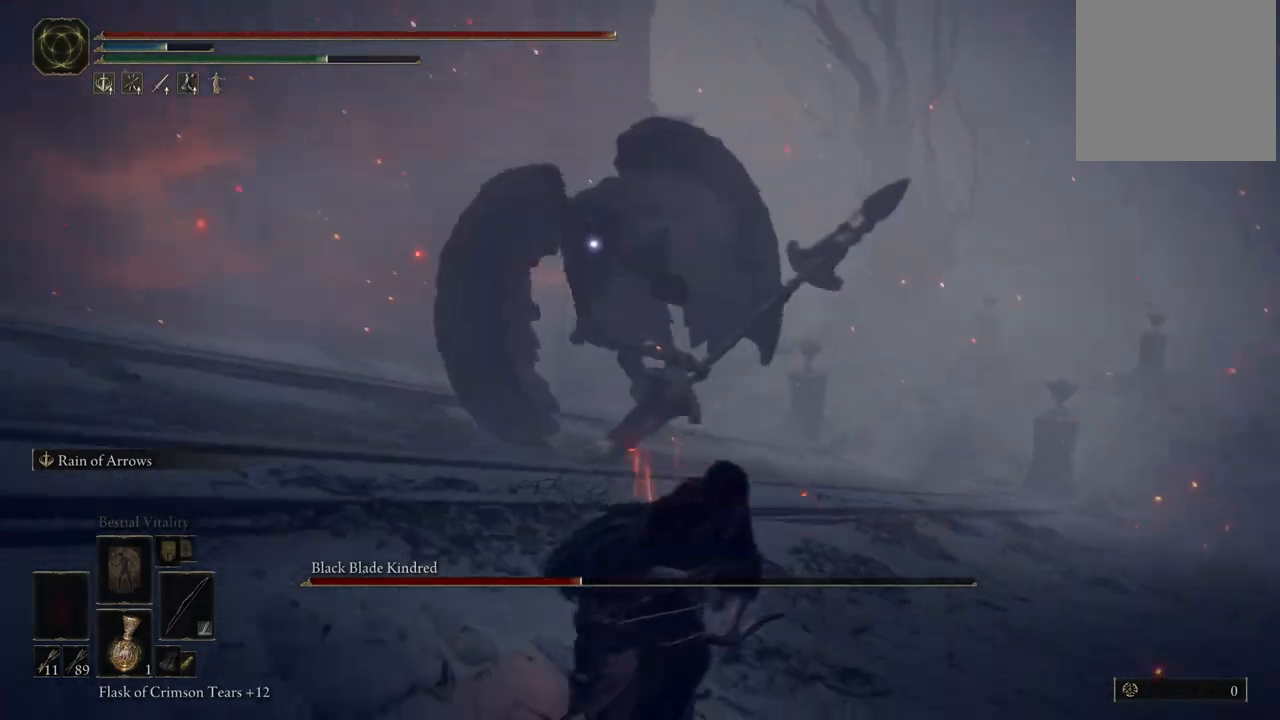
{"buttons": [], "left_stick": "right", "right_stick": "center", "events": [[333, "left_stick", "right"], [483, "B", "up"]]}
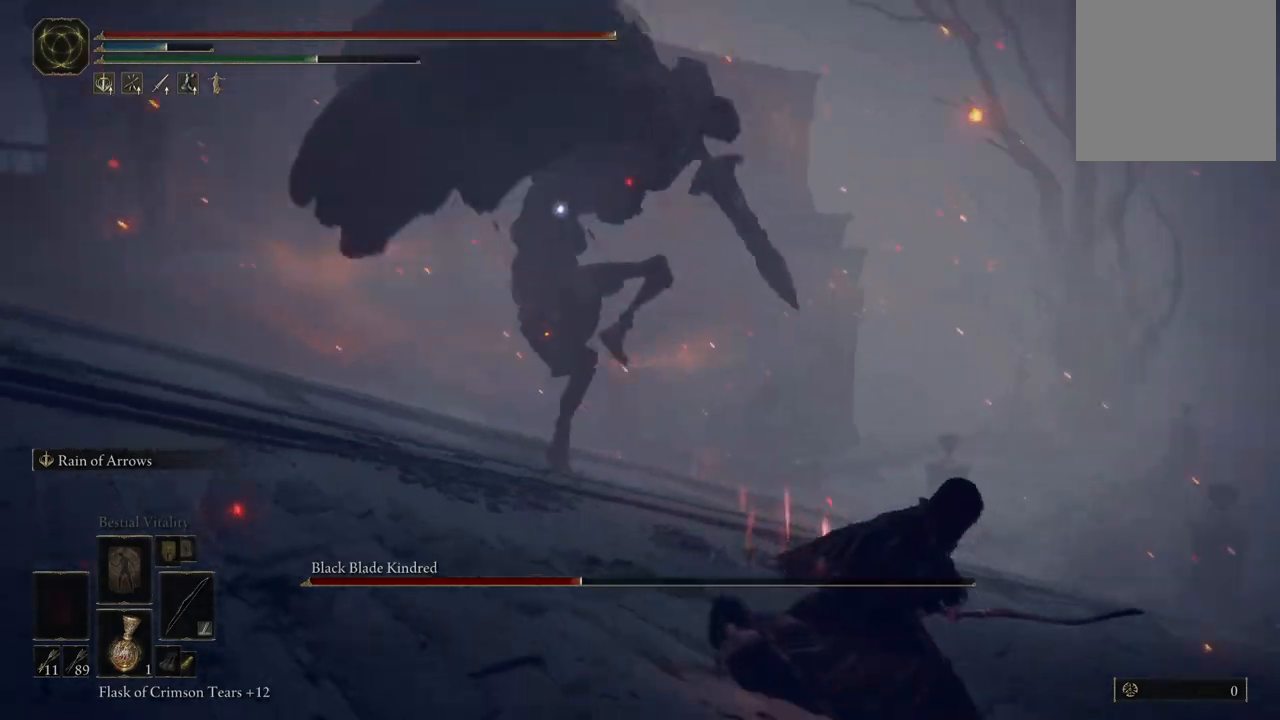
{"buttons": [], "left_stick": "center", "right_stick": "center", "events": [[167, "B", "down"], [233, "B", "up"], [483, "left_stick", "center"]]}
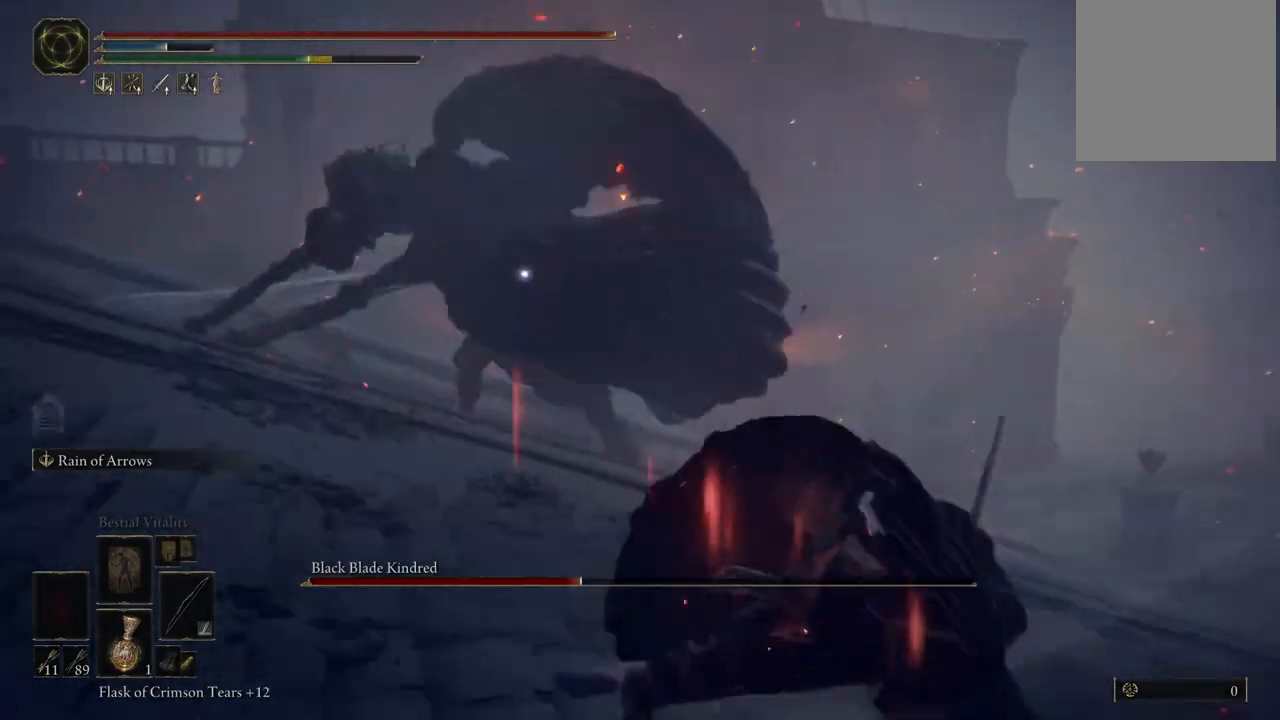
{"buttons": ["B"], "left_stick": "down-right", "right_stick": "center", "events": [[183, "left_stick", "down-right"], [300, "B", "down"]]}
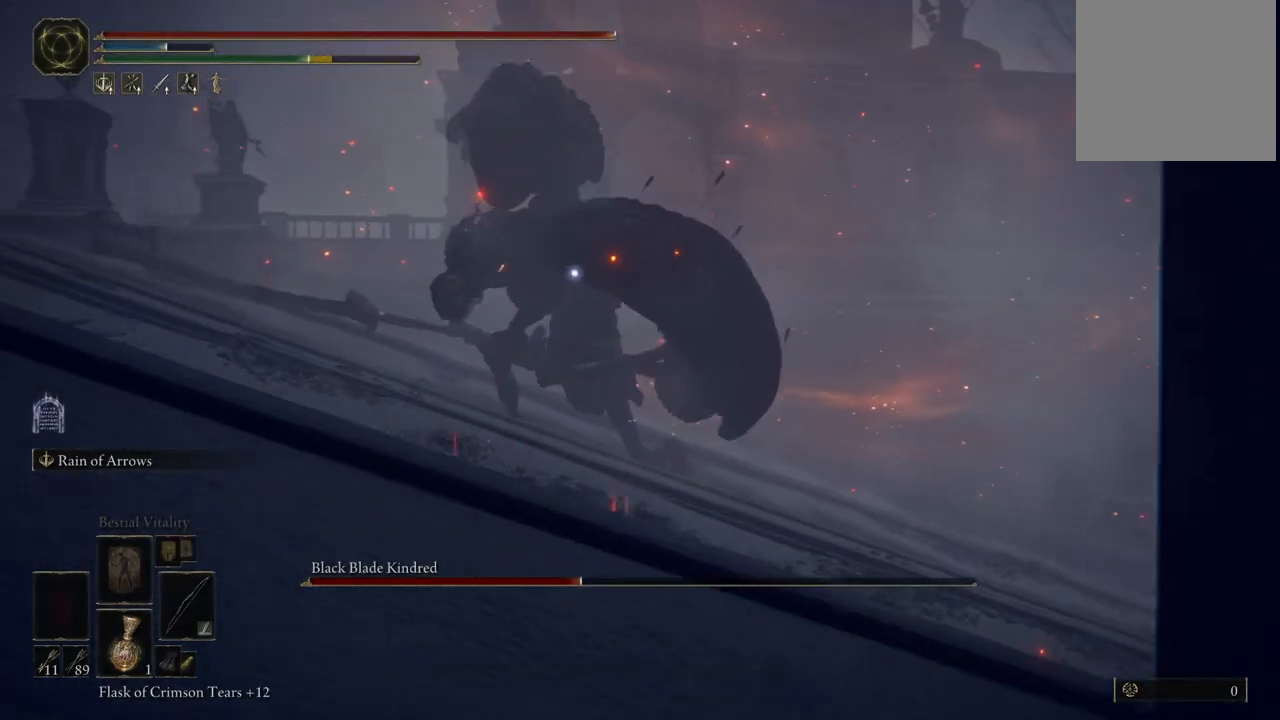
{"buttons": ["B"], "left_stick": "right", "right_stick": "center", "events": [[433, "left_stick", "right"]]}
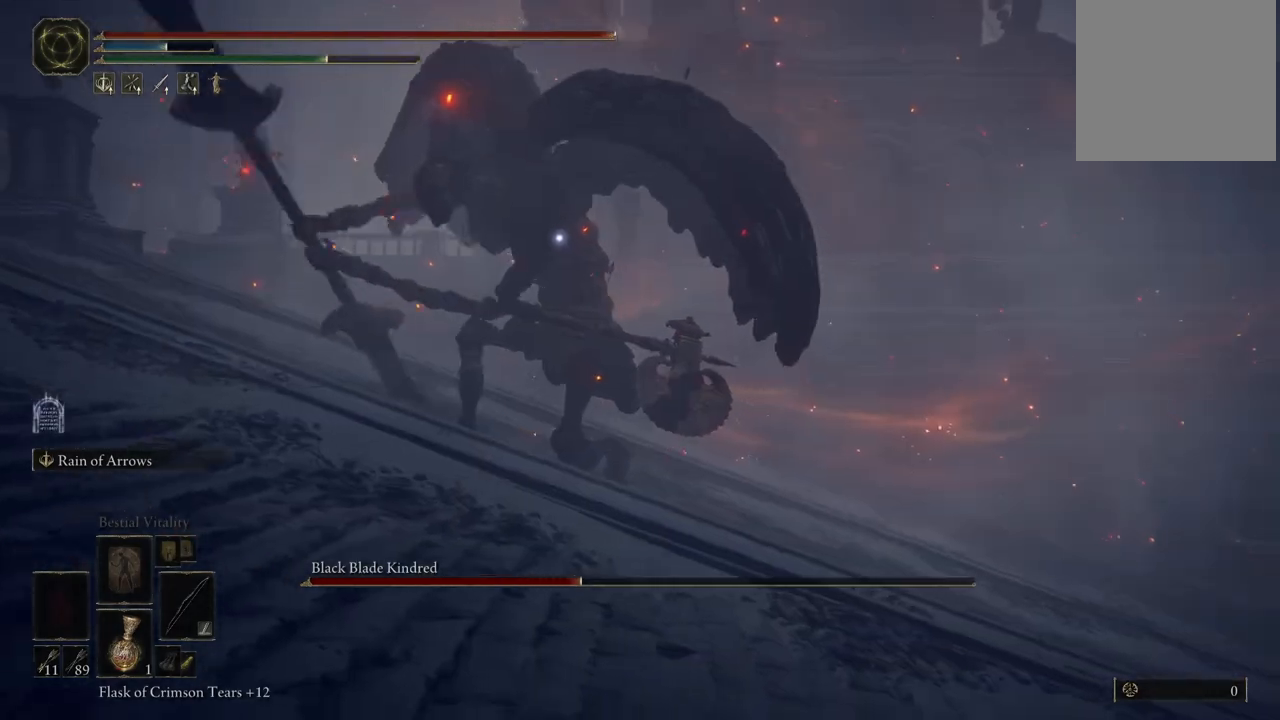
{"buttons": ["B"], "left_stick": "right", "right_stick": "center", "events": []}
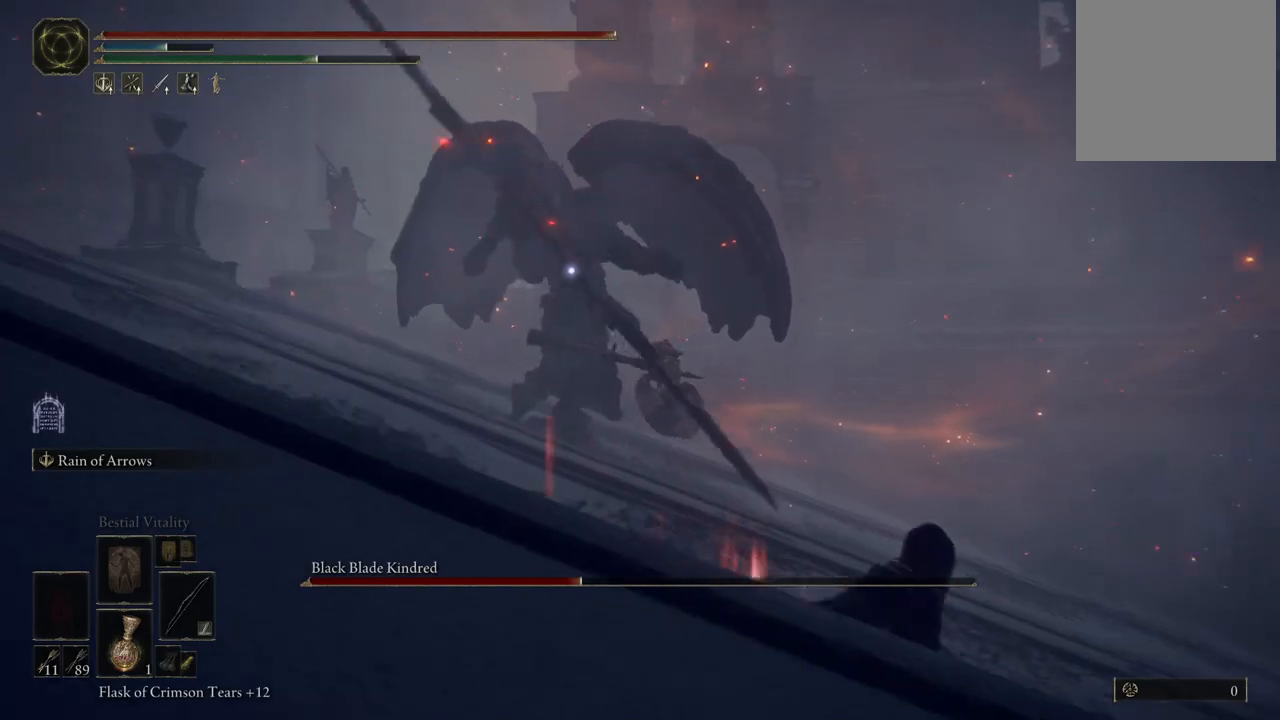
{"buttons": ["B"], "left_stick": "right", "right_stick": "center", "events": []}
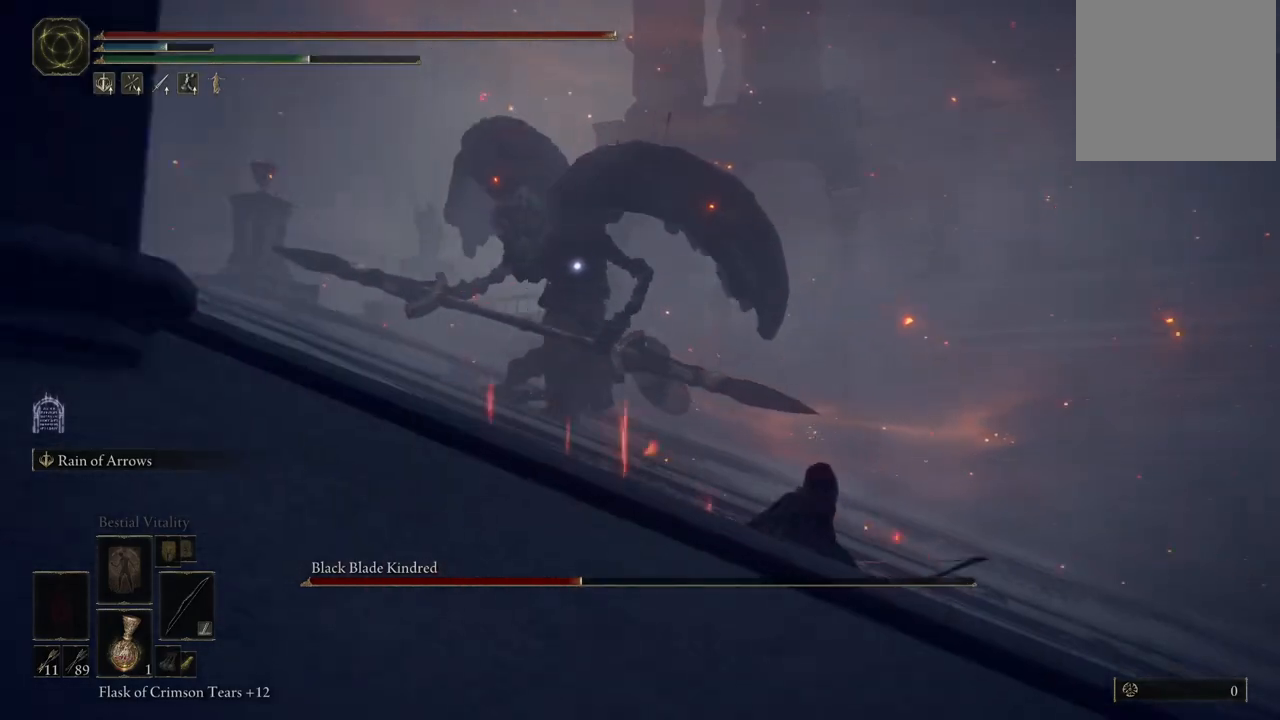
{"buttons": ["B"], "left_stick": "down-right", "right_stick": "center", "events": [[300, "left_stick", "down-right"]]}
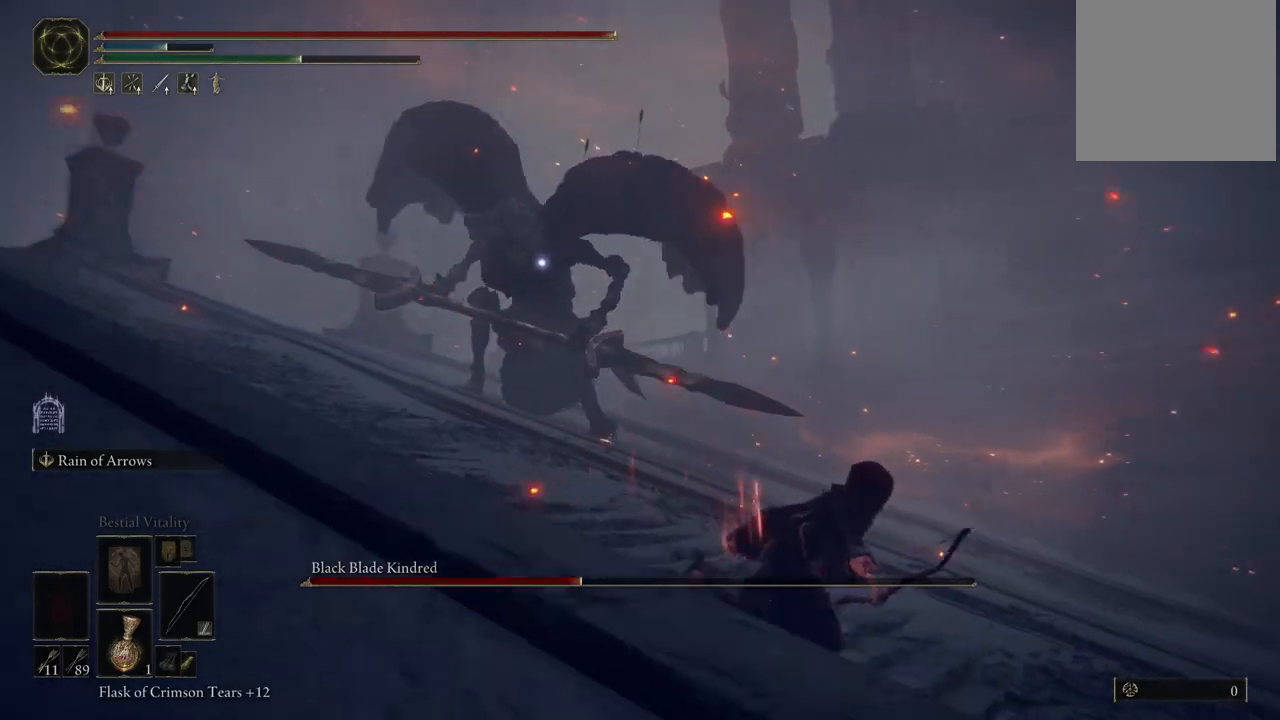
{"buttons": ["B"], "left_stick": "down-right", "right_stick": "center", "events": []}
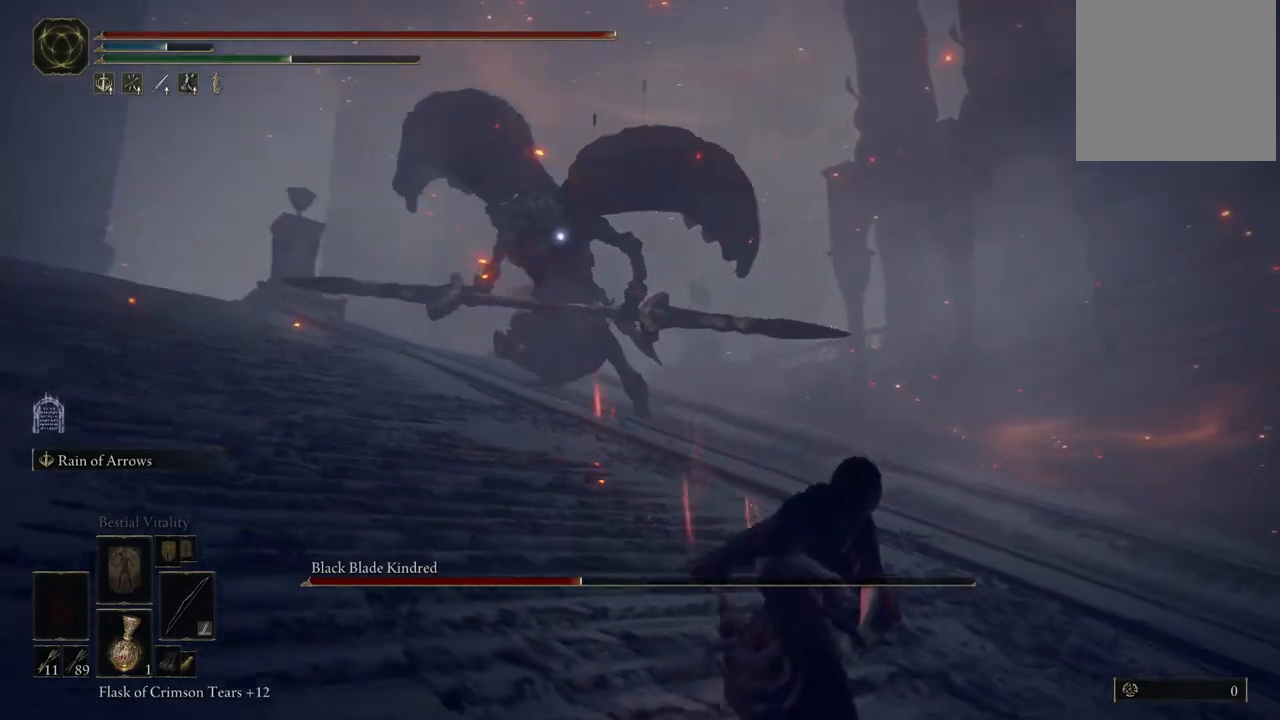
{"buttons": ["B"], "left_stick": "down-right", "right_stick": "center", "events": []}
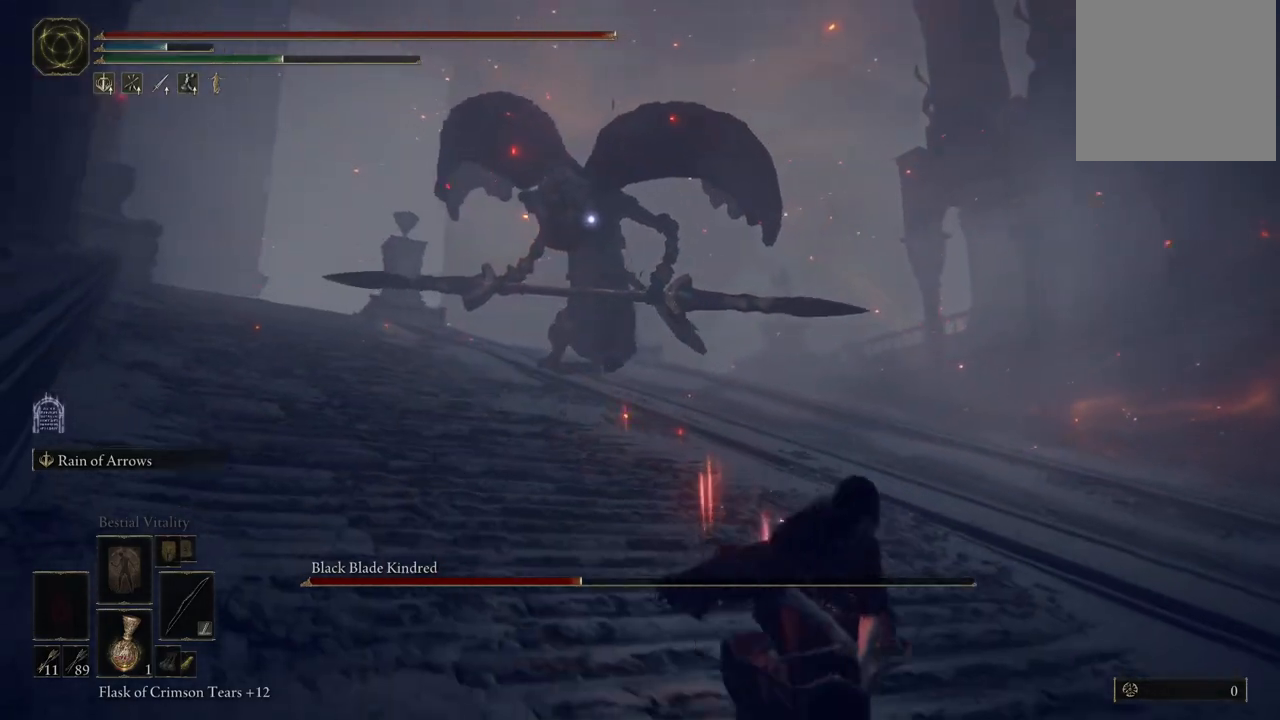
{"buttons": ["B"], "left_stick": "down-right", "right_stick": "center", "events": []}
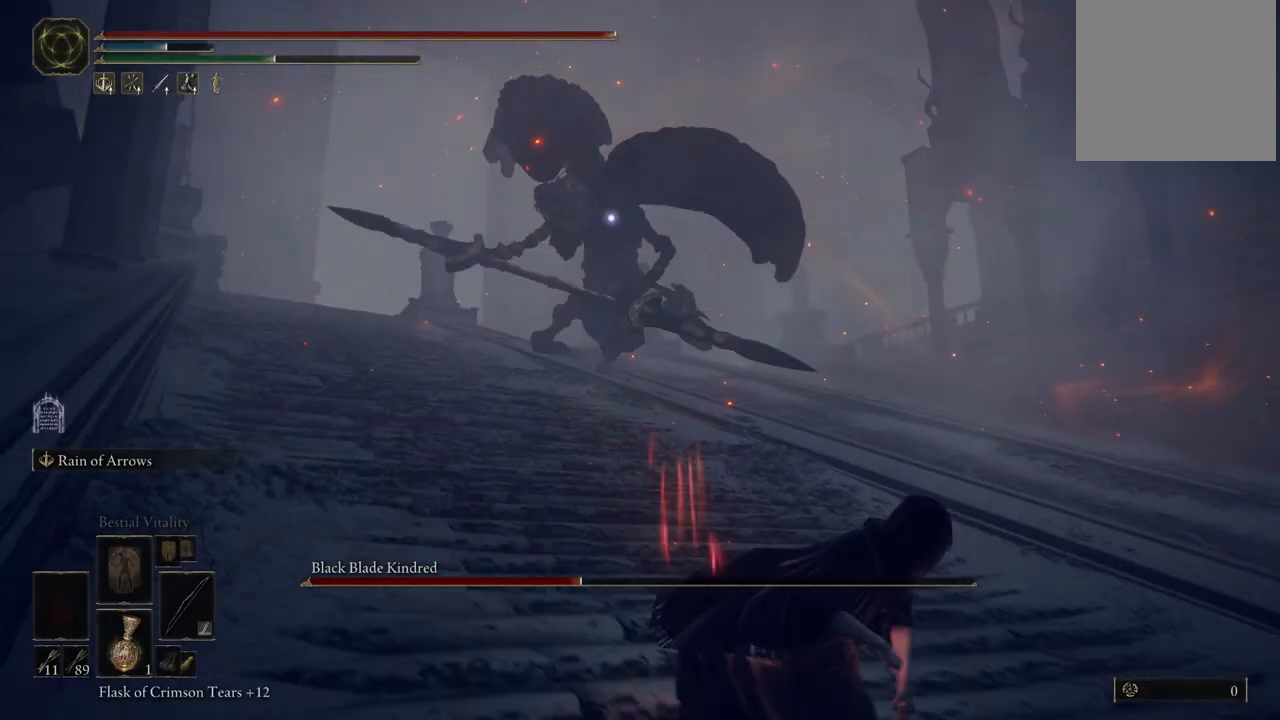
{"buttons": ["B"], "left_stick": "down-right", "right_stick": "center", "events": []}
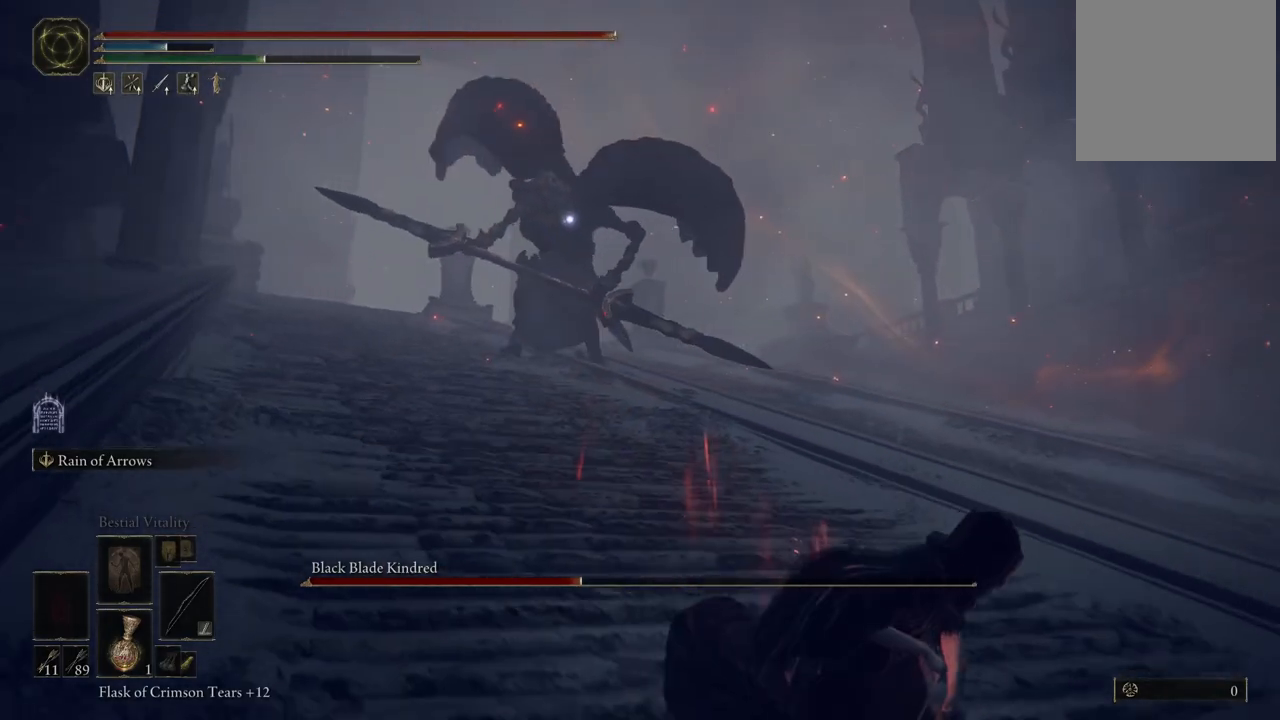
{"buttons": ["B"], "left_stick": "down-right", "right_stick": "center", "events": []}
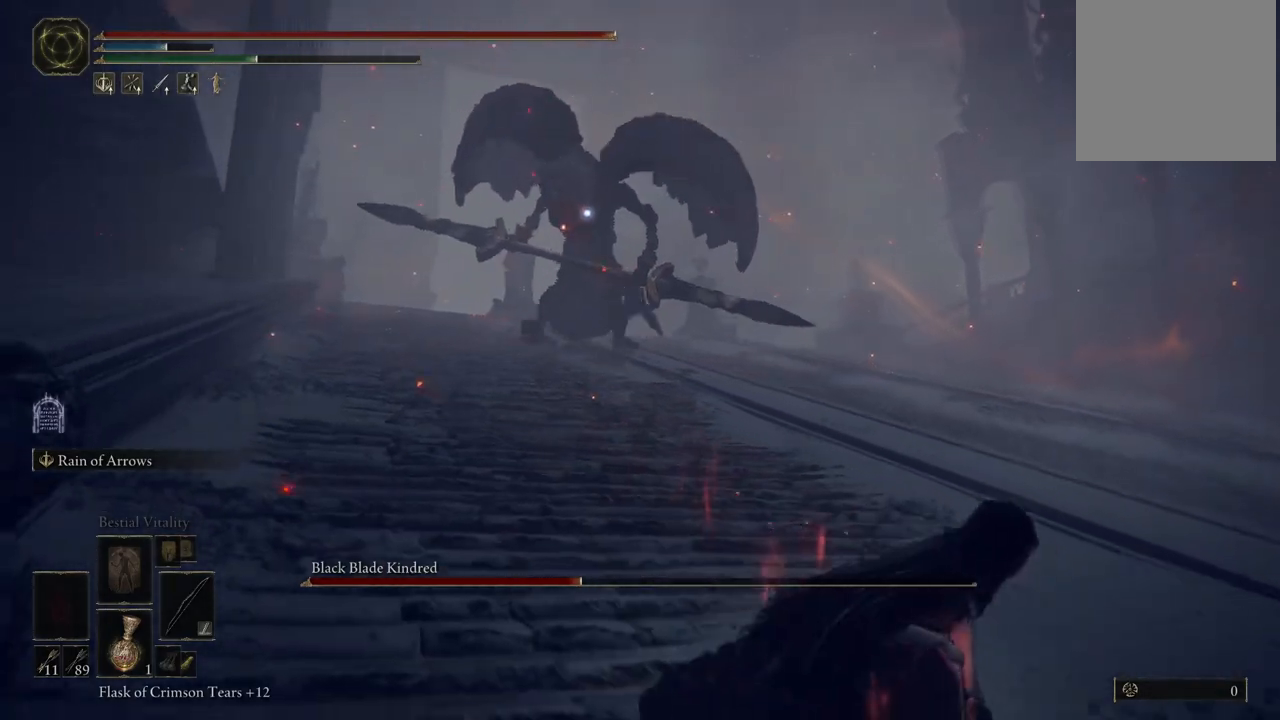
{"buttons": ["B"], "left_stick": "down-right", "right_stick": "center", "events": []}
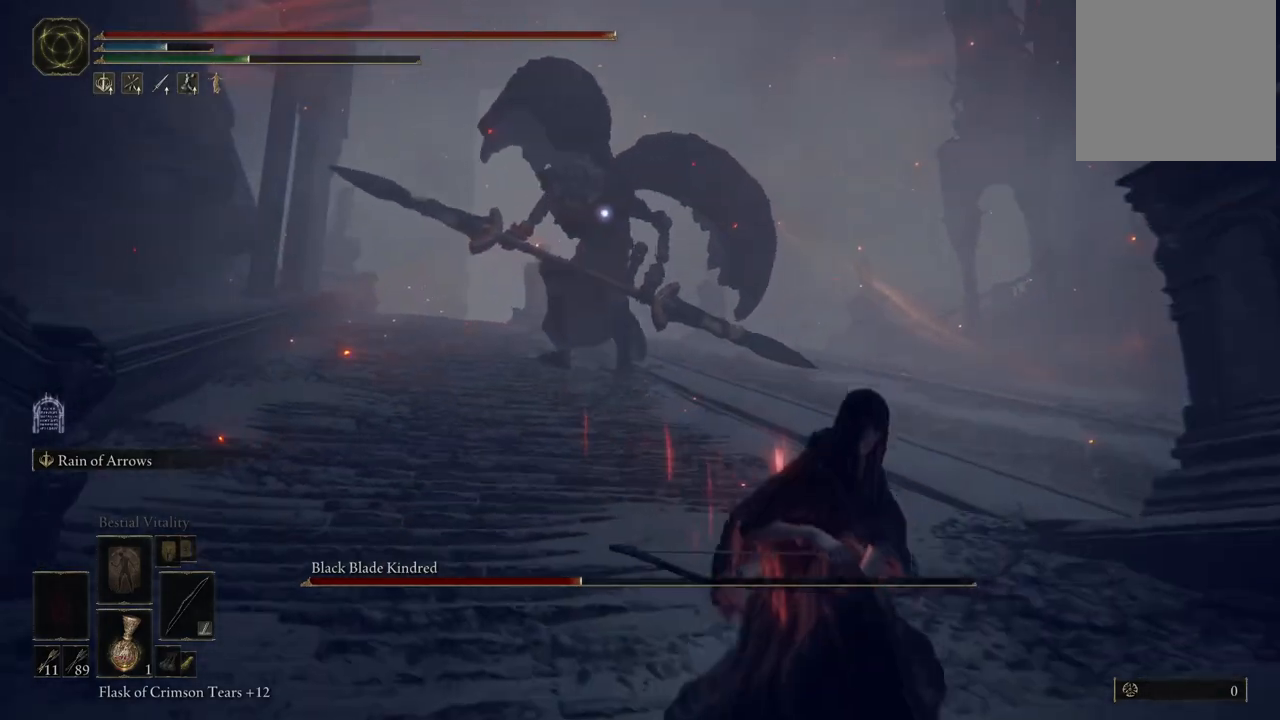
{"buttons": [], "left_stick": "down-right", "right_stick": "center", "events": [[333, "B", "up"]]}
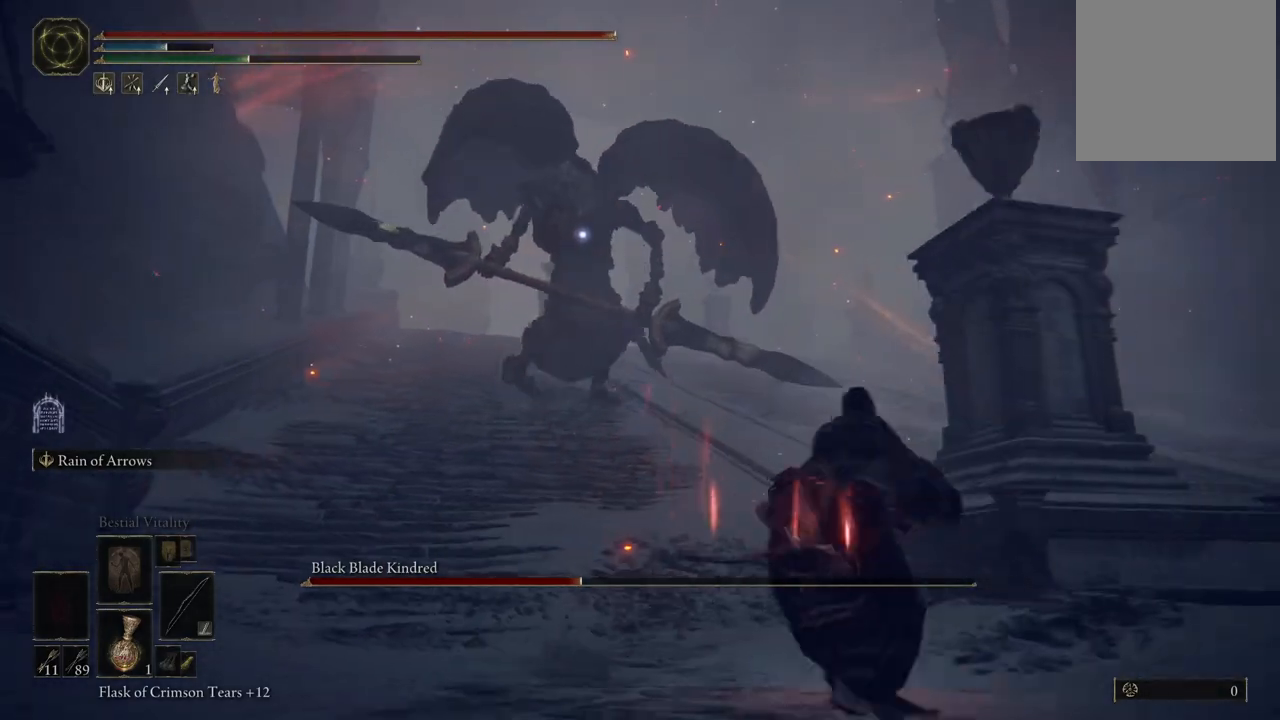
{"buttons": [], "left_stick": "up-right", "right_stick": "center", "events": [[100, "left_stick", "right"], [200, "left_stick", "up-right"]]}
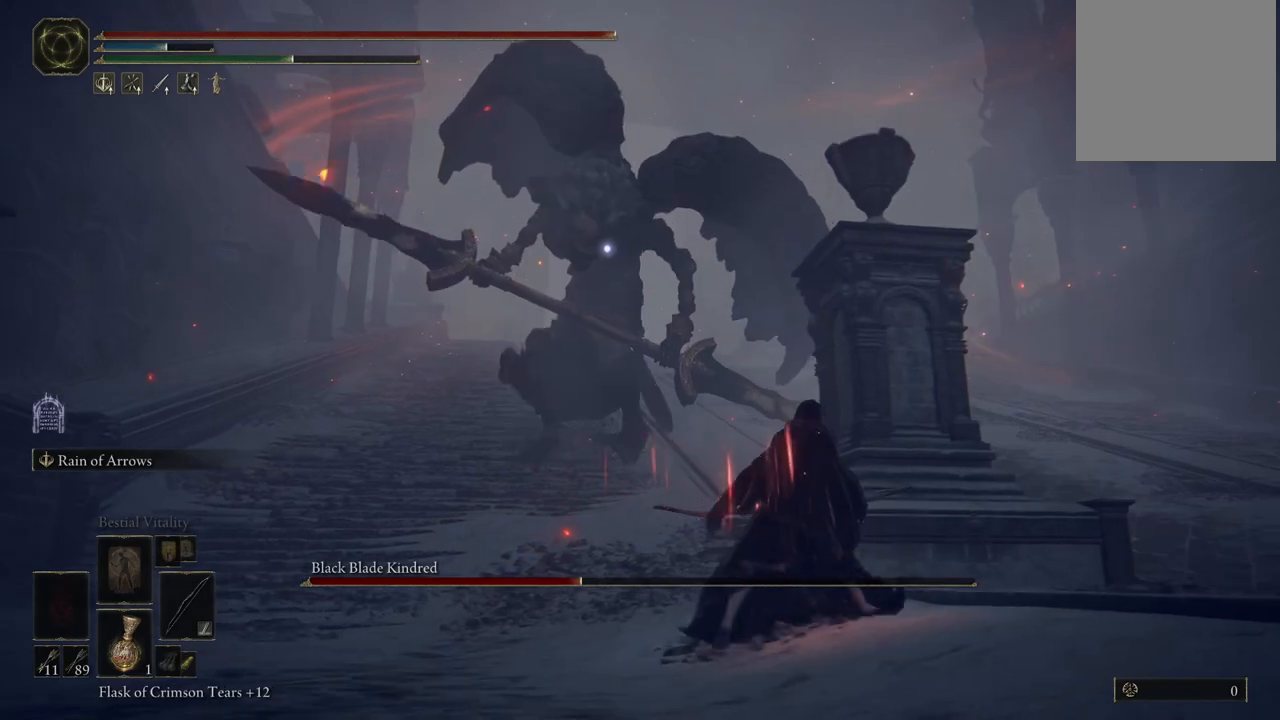
{"buttons": [], "left_stick": "down-right", "right_stick": "center", "events": [[217, "left_stick", "right"], [350, "left_stick", "down-right"]]}
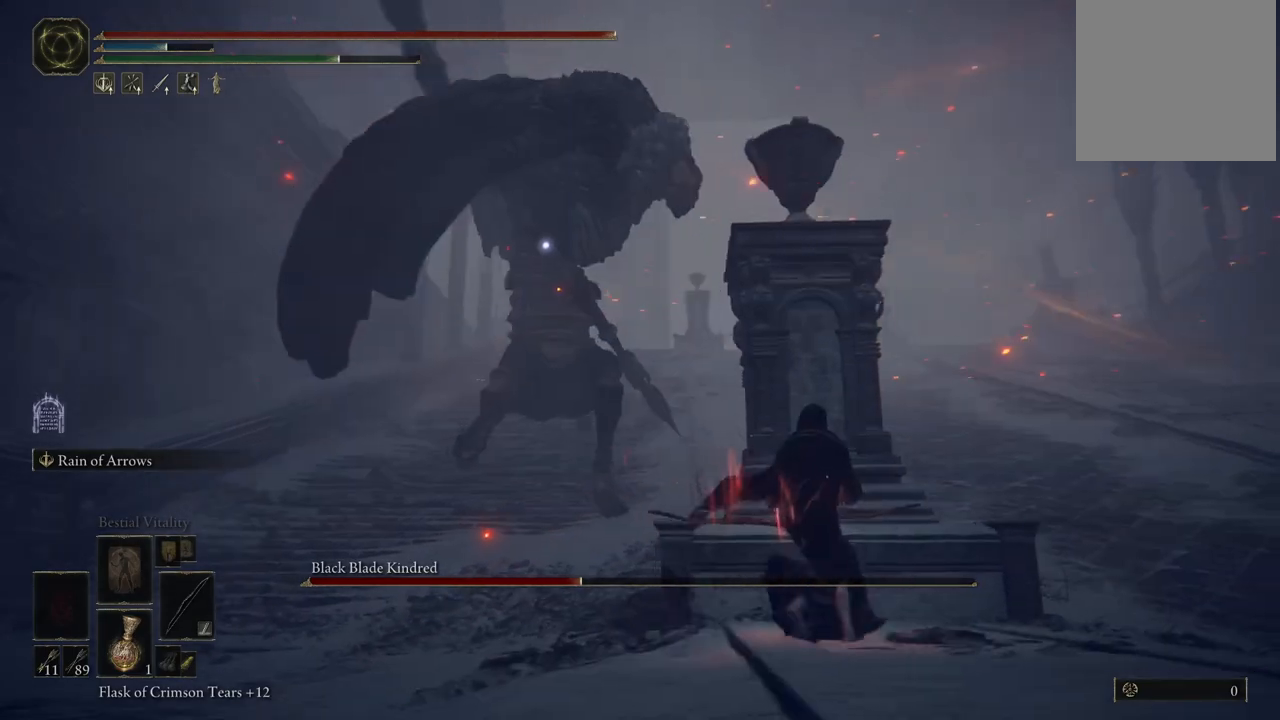
{"buttons": ["B"], "left_stick": "down-right", "right_stick": "center", "events": [[383, "B", "down"]]}
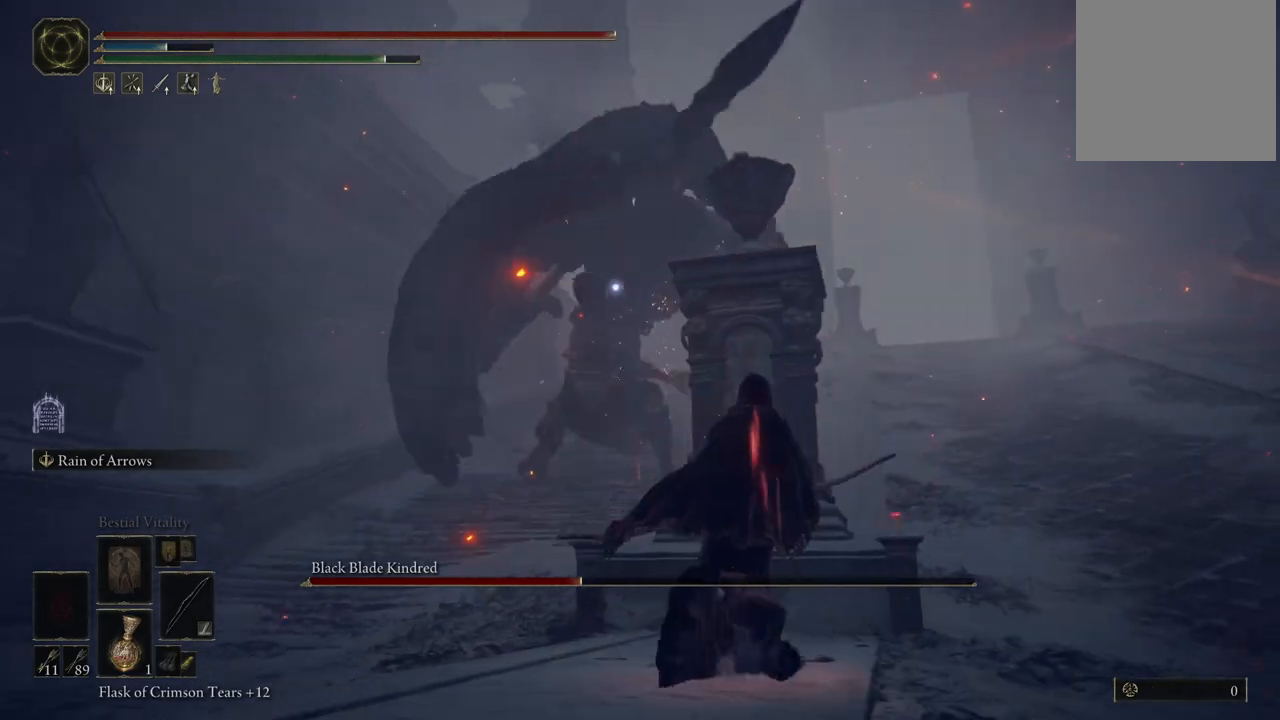
{"buttons": [], "left_stick": "down-right", "right_stick": "center", "events": [[117, "B", "up"]]}
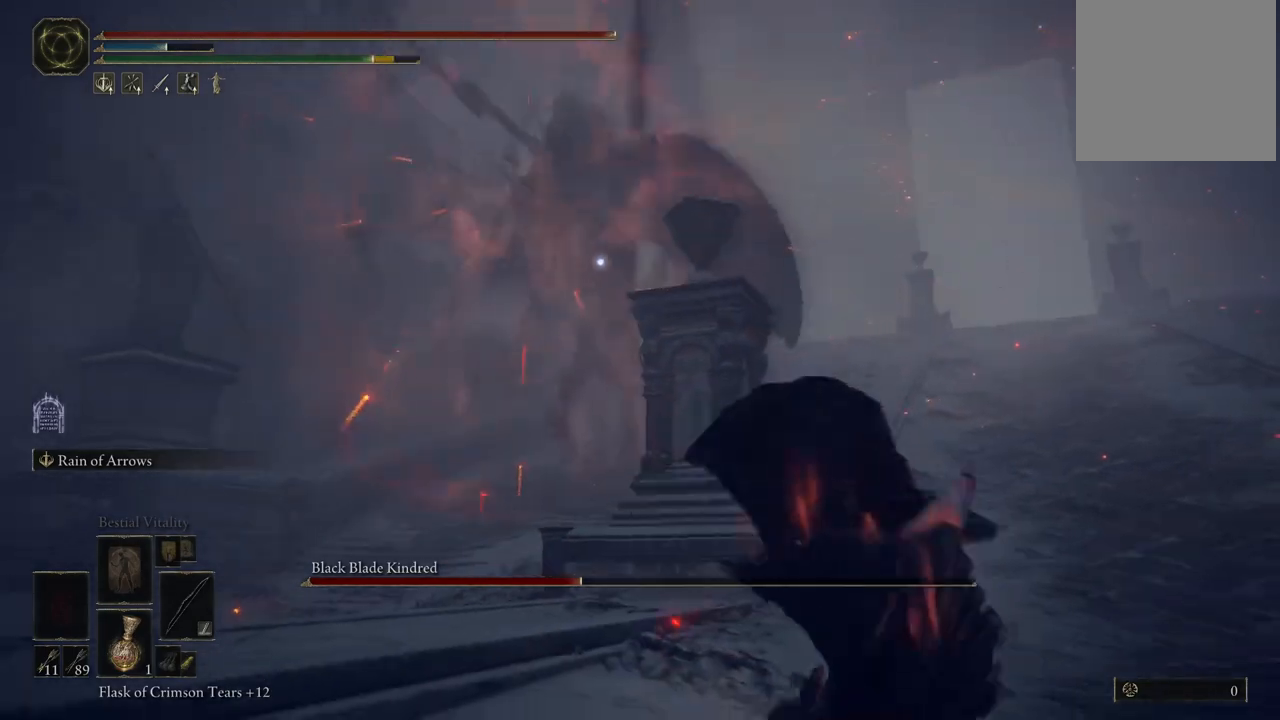
{"buttons": ["L2", "R1"], "left_stick": "center", "right_stick": "center", "events": [[317, "L2", "down"], [333, "left_stick", "center"], [500, "R1", "down"]]}
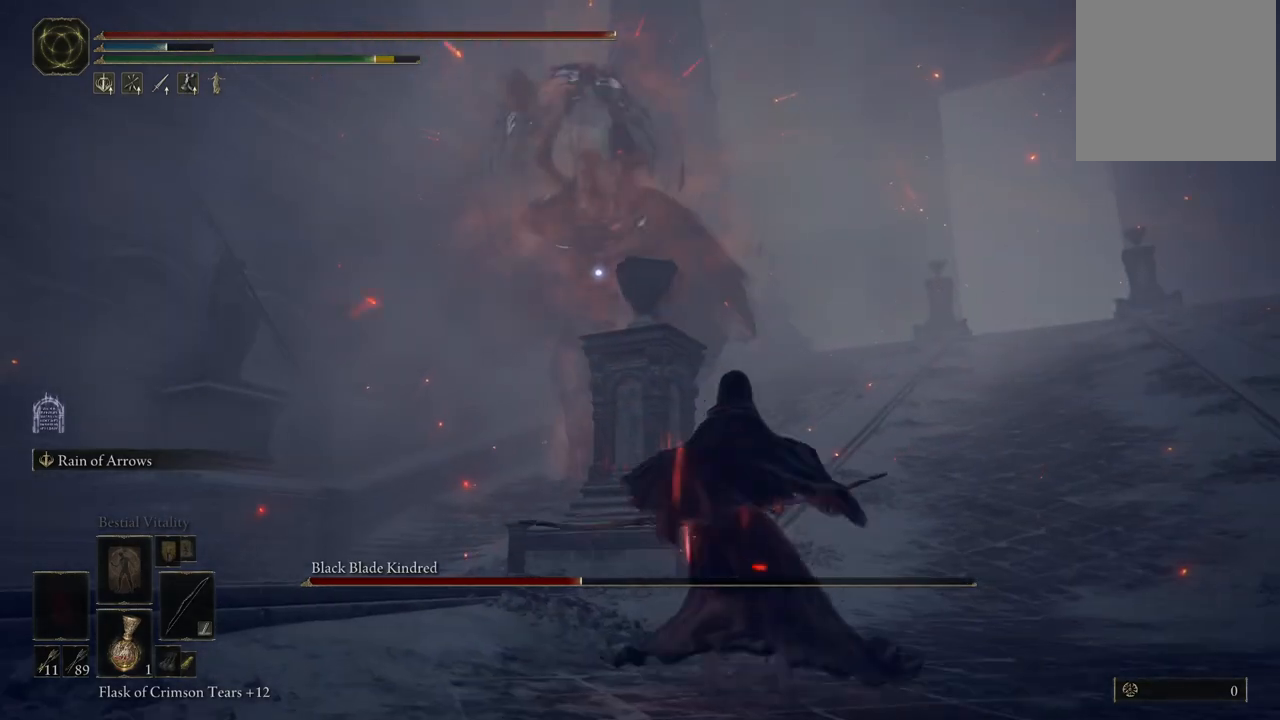
{"buttons": ["L2"], "left_stick": "center", "right_stick": "center", "events": [[117, "R1", "up"]]}
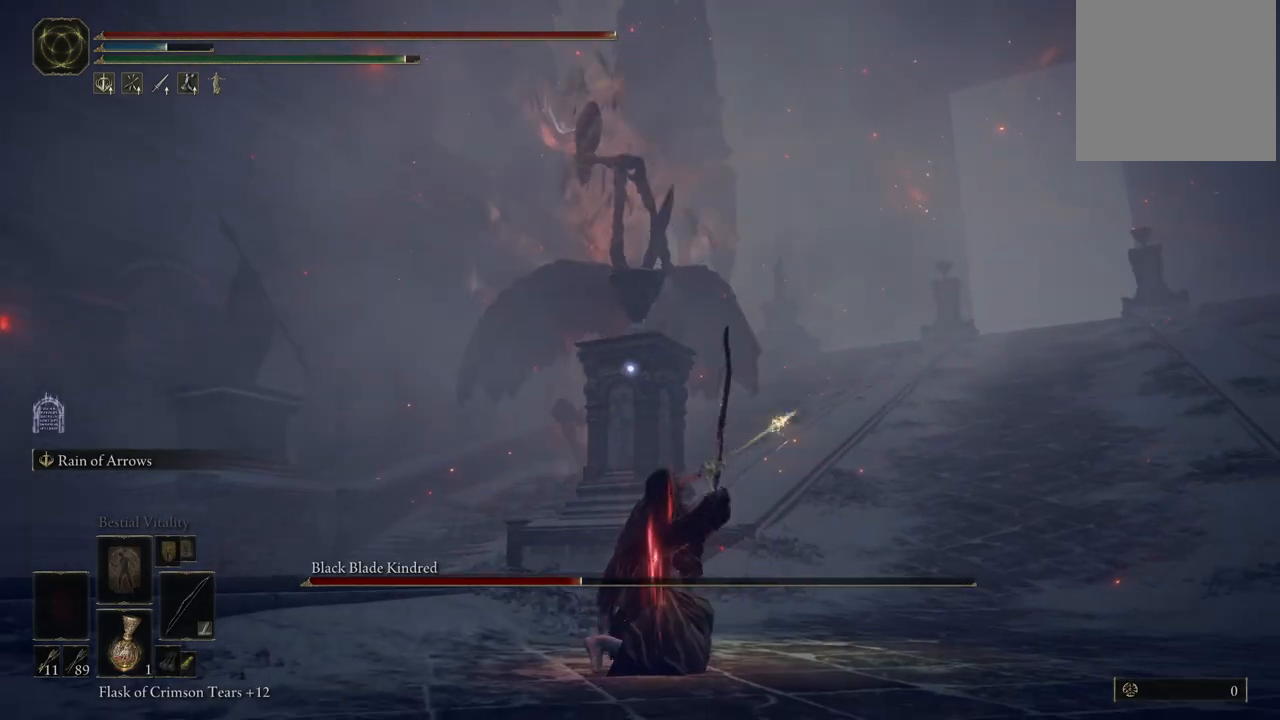
{"buttons": ["L2"], "left_stick": "center", "right_stick": "center", "events": []}
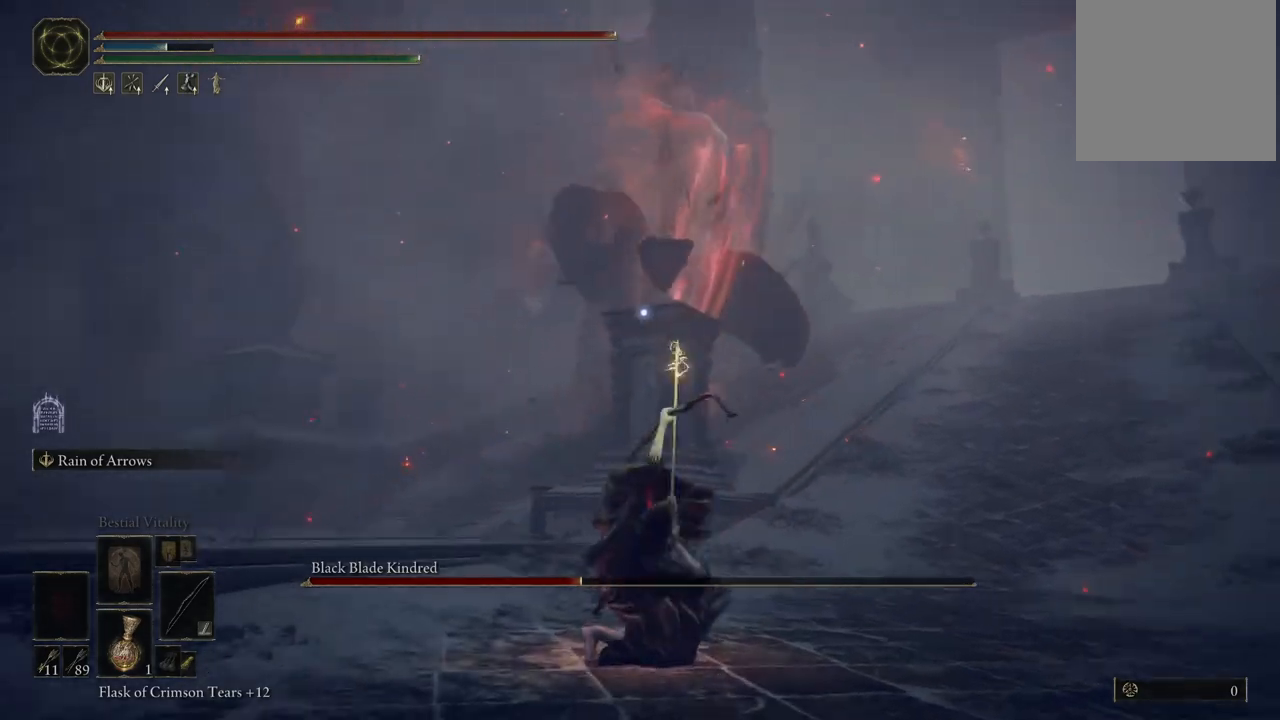
{"buttons": ["L2"], "left_stick": "center", "right_stick": "center", "events": []}